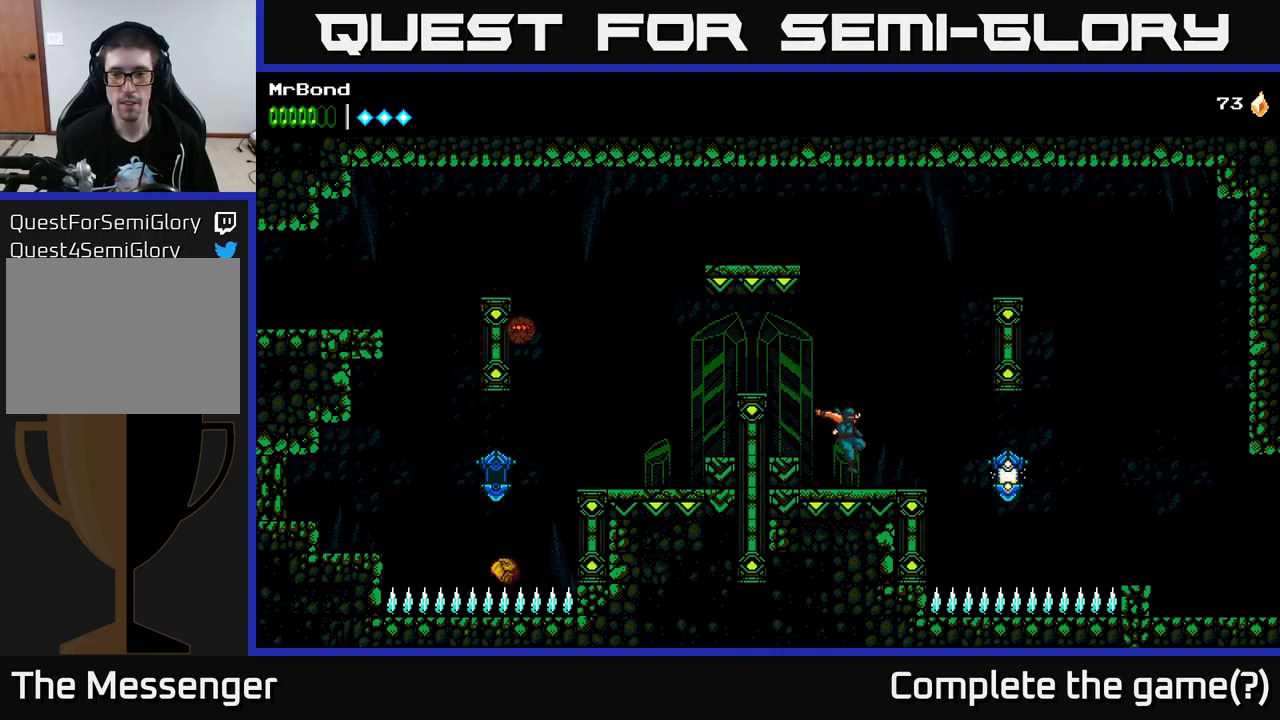
Gameplay with a controller (Xbox layout); each line is a JSON object with the inputs held at the frame after it. "events" lists button and stick changes between this image and that frame as [ms after this image, input, new state], when the widget could be followed in between.
{"buttons": ["DPAD_RIGHT"], "left_stick": "center", "right_stick": "center", "events": [[83, "DPAD_RIGHT", "up"], [150, "DPAD_RIGHT", "down"], [333, "X", "down"], [483, "X", "up"]]}
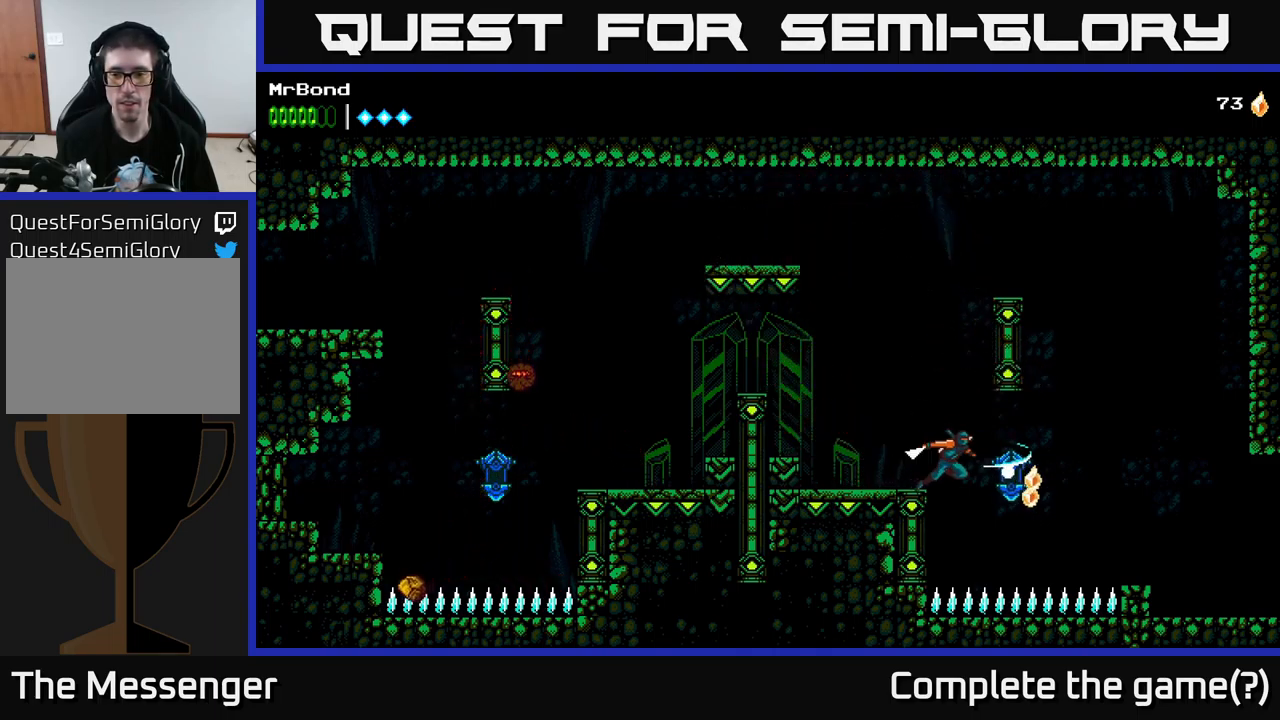
{"buttons": ["A", "DPAD_RIGHT"], "left_stick": "center", "right_stick": "center", "events": [[200, "A", "down"]]}
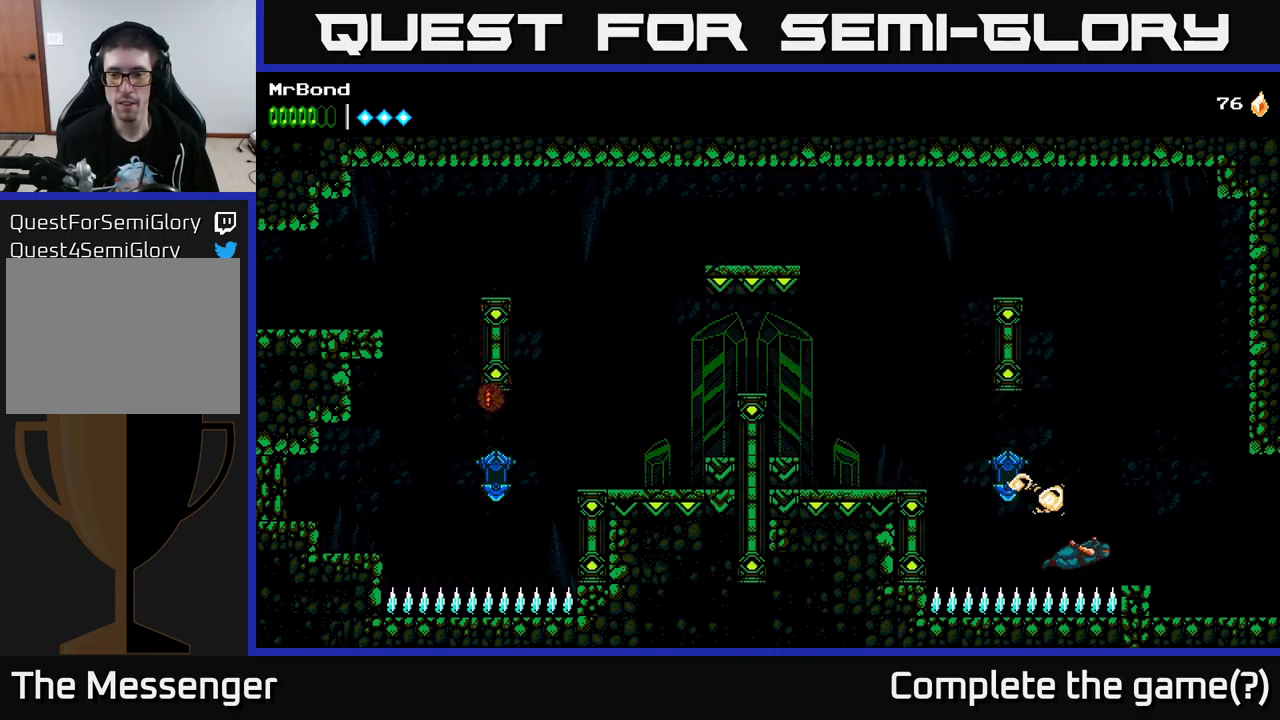
{"buttons": ["DPAD_RIGHT"], "left_stick": "center", "right_stick": "center", "events": [[100, "A", "up"], [117, "A", "down"], [400, "A", "up"]]}
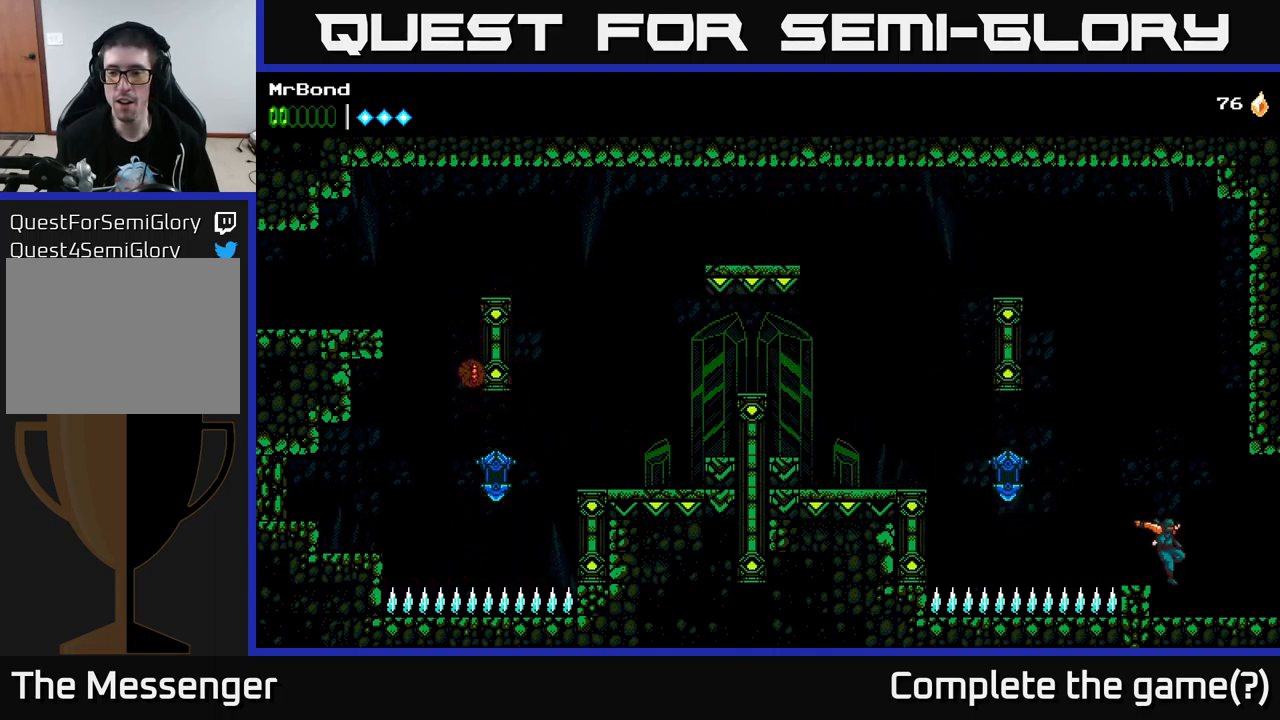
{"buttons": ["DPAD_RIGHT"], "left_stick": "center", "right_stick": "center", "events": []}
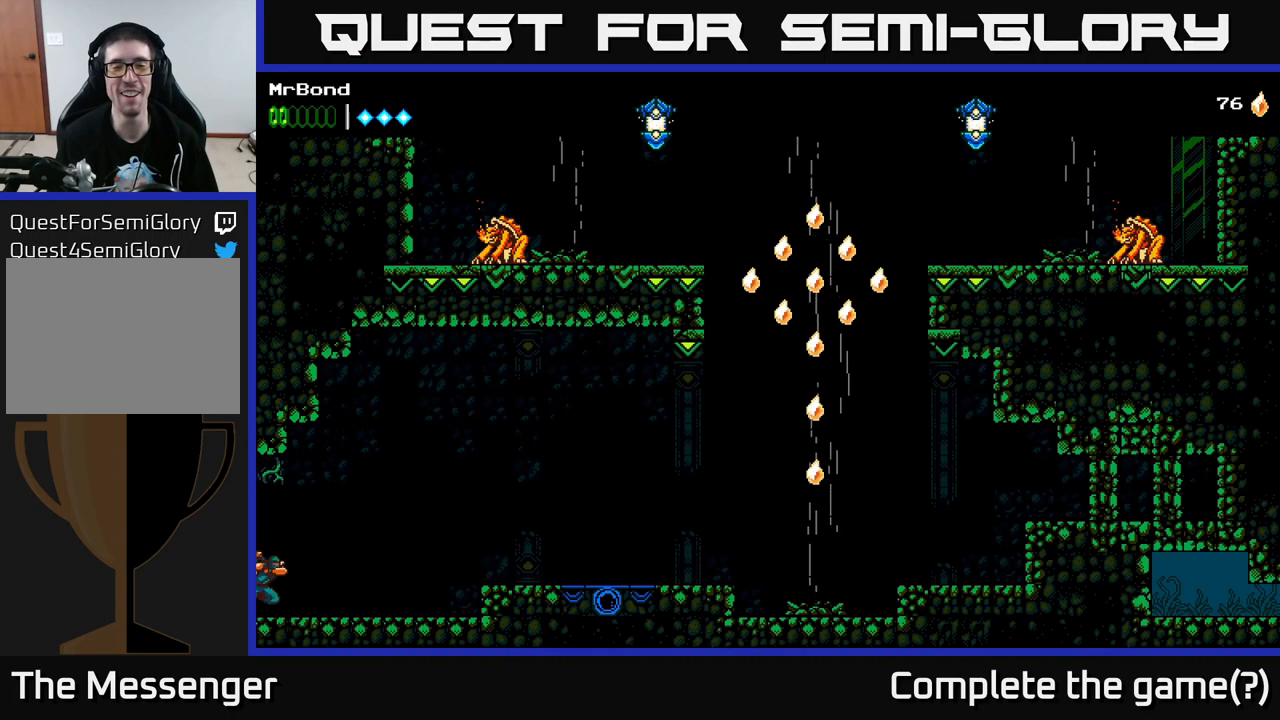
{"buttons": ["DPAD_RIGHT"], "left_stick": "center", "right_stick": "center", "events": []}
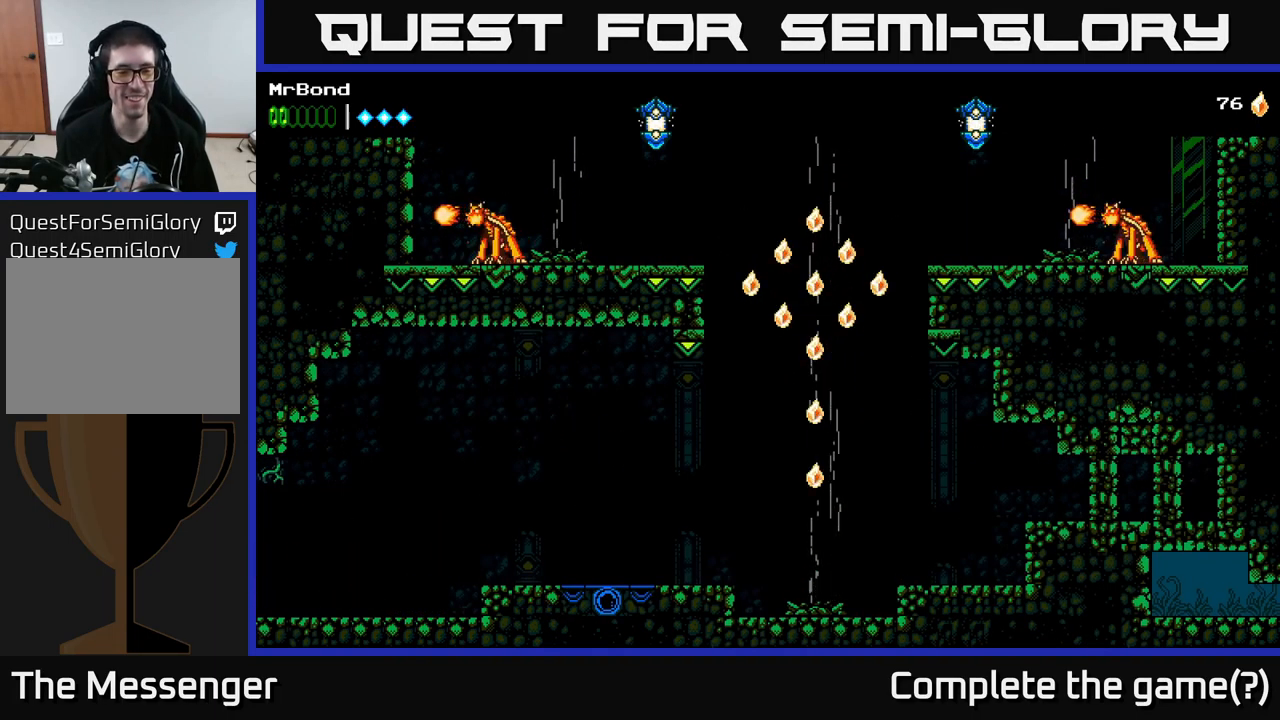
{"buttons": ["DPAD_RIGHT"], "left_stick": "center", "right_stick": "center", "events": [[83, "A", "down"], [234, "A", "up"]]}
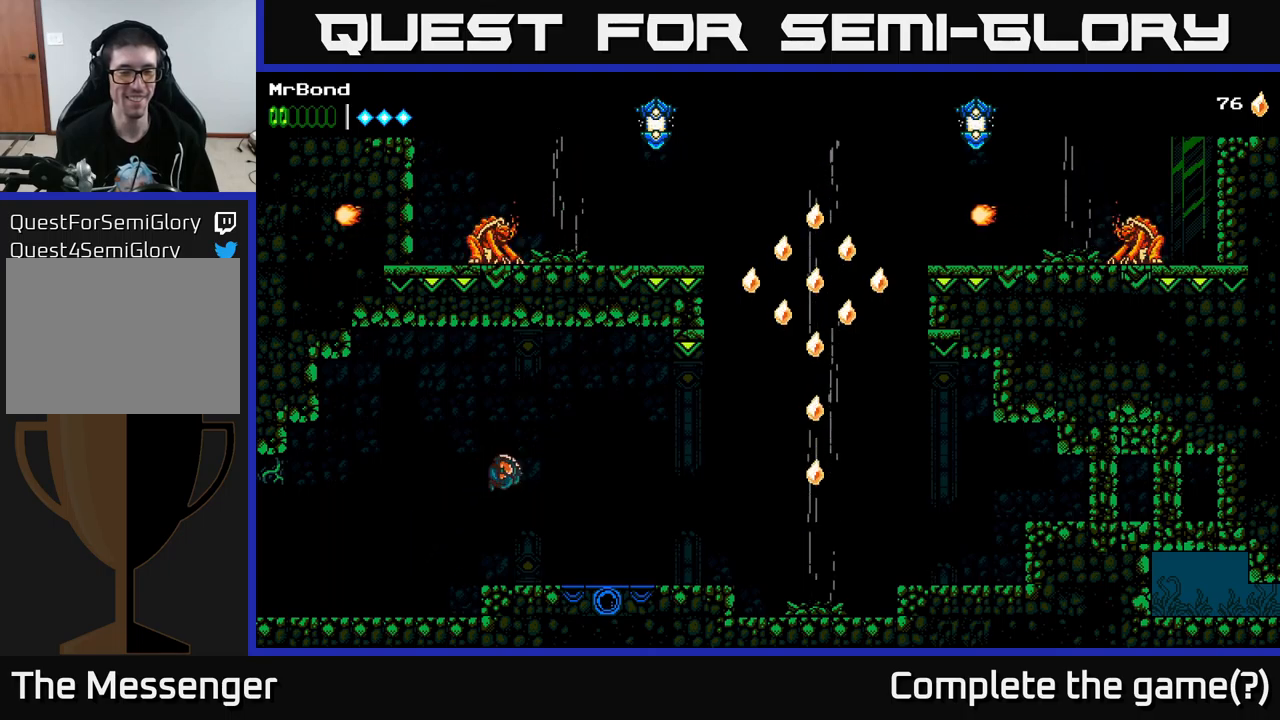
{"buttons": ["DPAD_RIGHT"], "left_stick": "center", "right_stick": "center", "events": []}
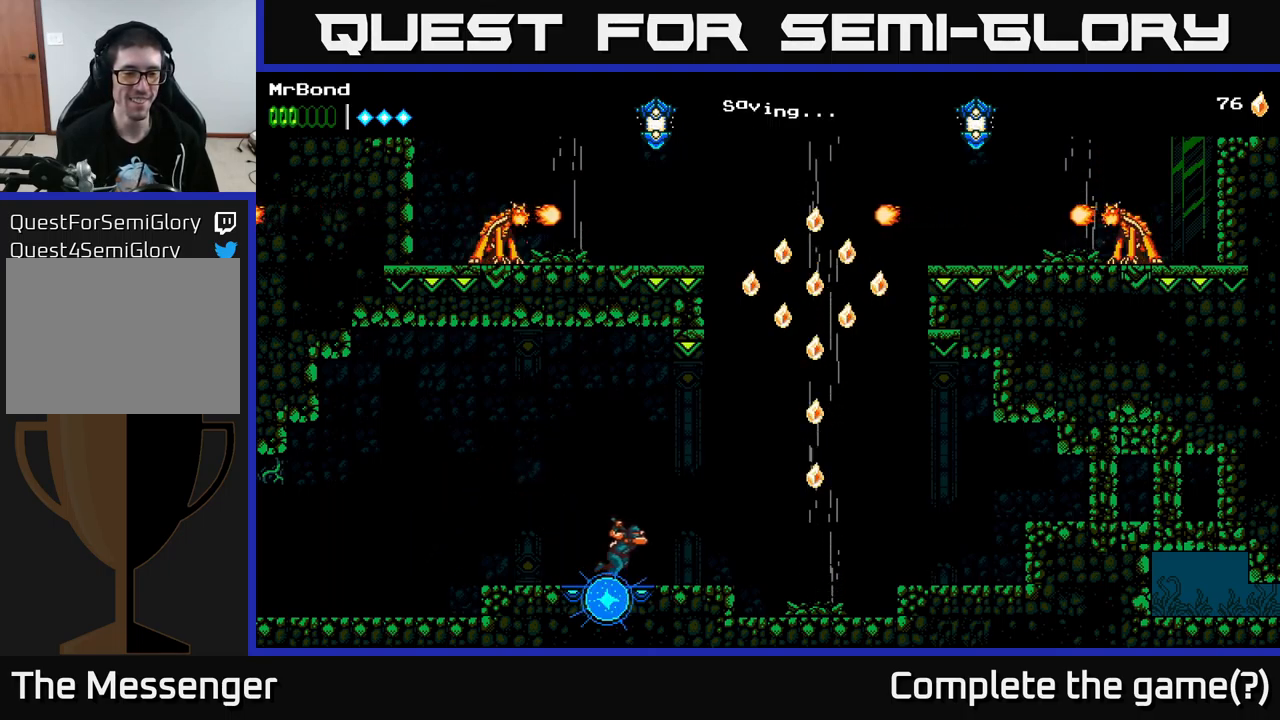
{"buttons": ["DPAD_RIGHT"], "left_stick": "center", "right_stick": "center", "events": [[300, "A", "down"], [484, "A", "up"]]}
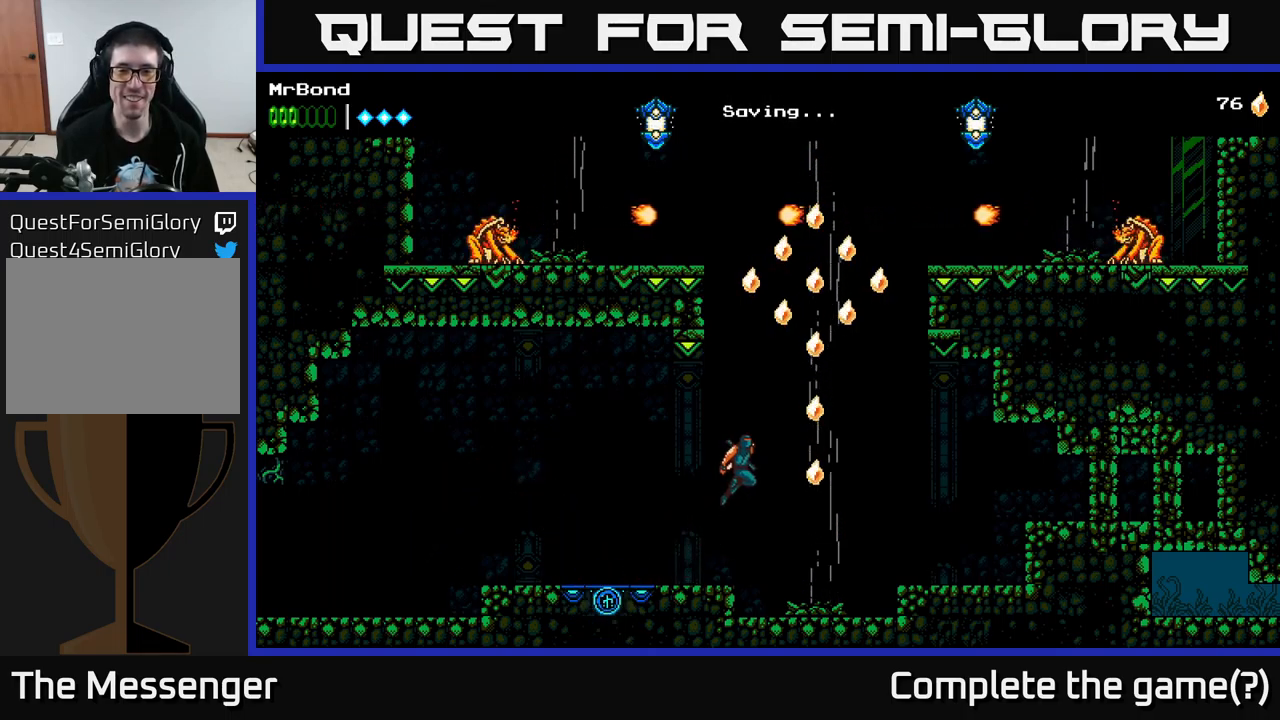
{"buttons": ["A"], "left_stick": "center", "right_stick": "center", "events": [[250, "A", "down"], [300, "DPAD_RIGHT", "up"], [350, "DPAD_LEFT", "down"], [417, "DPAD_LEFT", "up"]]}
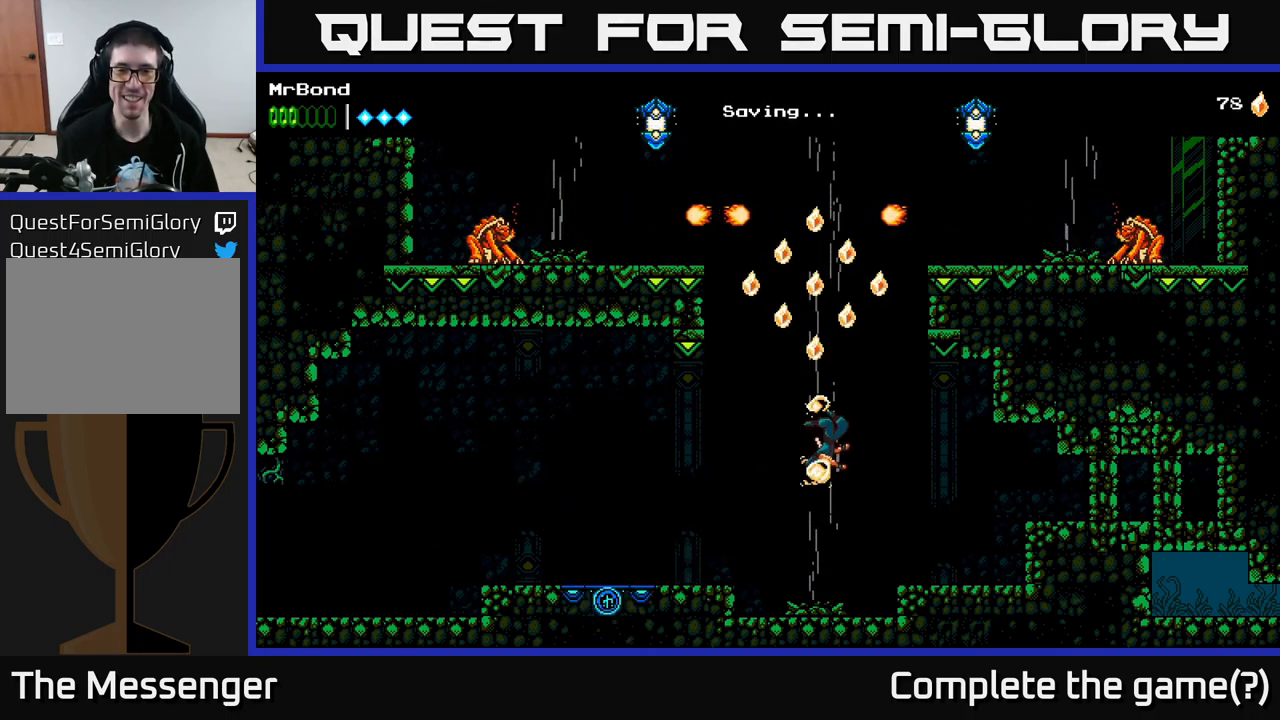
{"buttons": ["A", "DPAD_LEFT"], "left_stick": "center", "right_stick": "center", "events": [[500, "DPAD_LEFT", "down"]]}
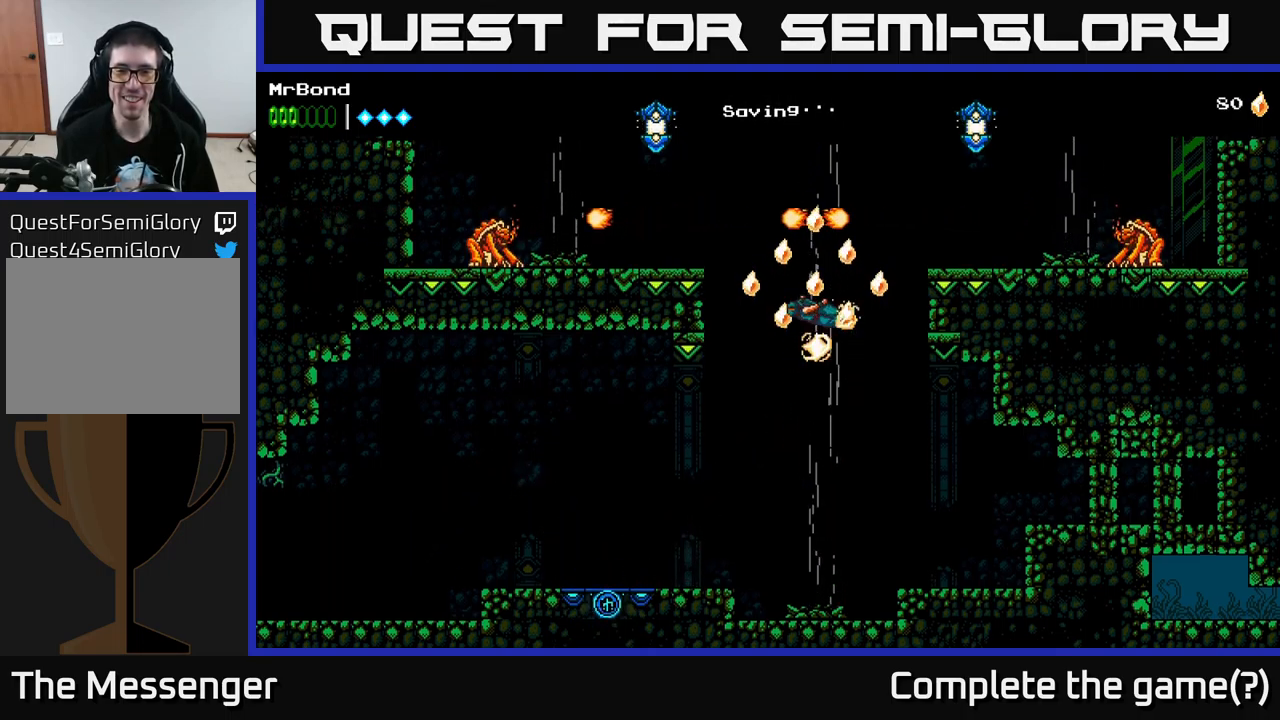
{"buttons": ["DPAD_RIGHT"], "left_stick": "center", "right_stick": "center", "events": [[250, "A", "up"], [250, "DPAD_LEFT", "up"], [267, "DPAD_RIGHT", "down"]]}
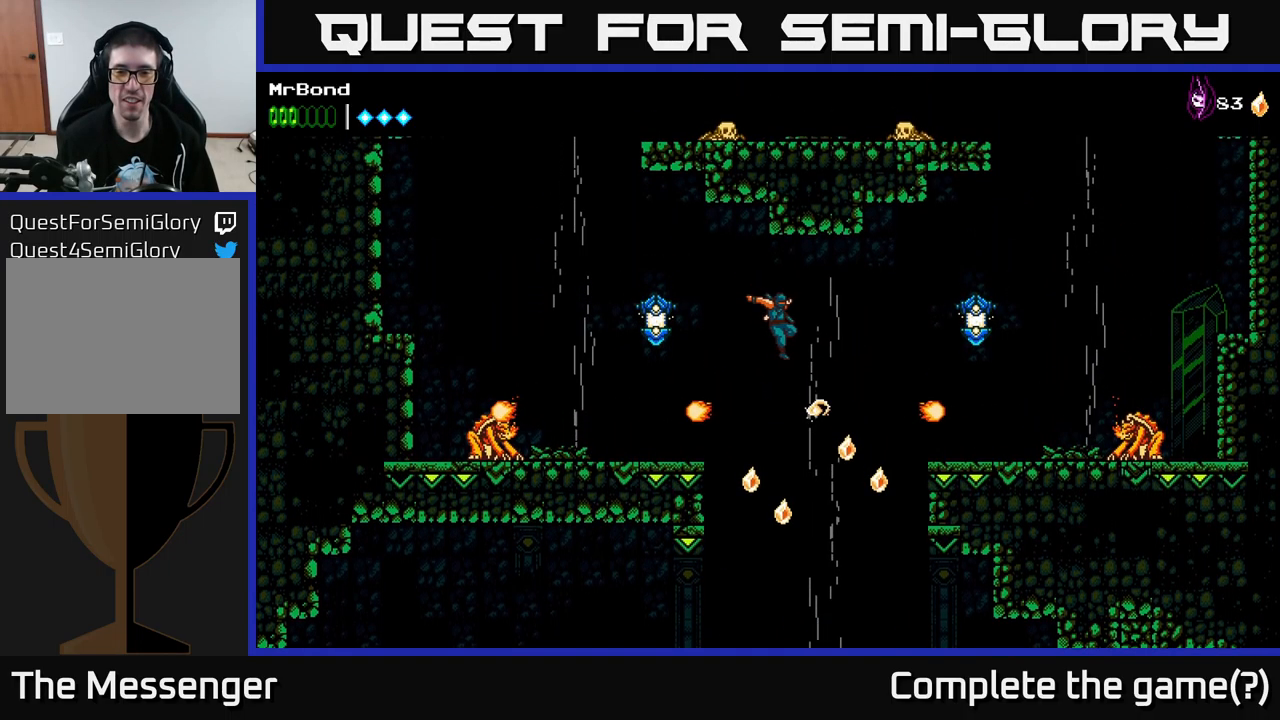
{"buttons": ["A", "DPAD_LEFT"], "left_stick": "center", "right_stick": "center", "events": [[300, "DPAD_RIGHT", "up"], [400, "A", "down"], [450, "DPAD_LEFT", "down"]]}
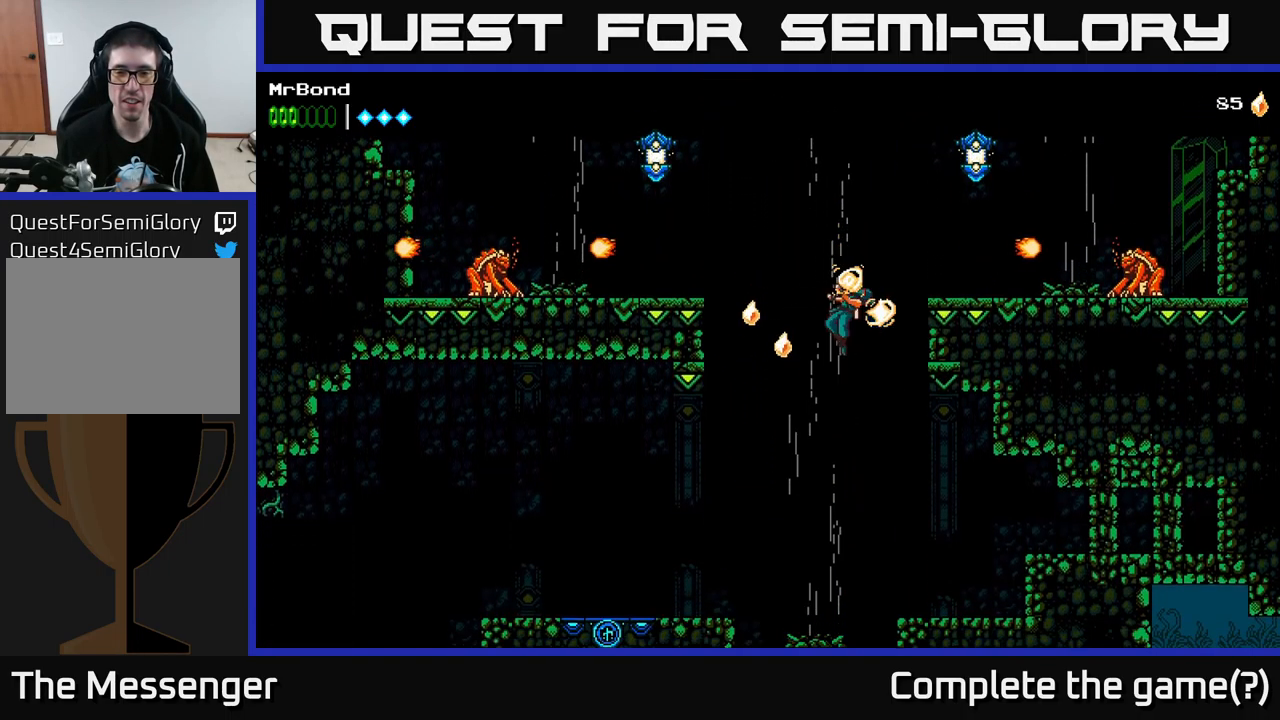
{"buttons": ["A"], "left_stick": "center", "right_stick": "center", "events": [[450, "DPAD_LEFT", "up"]]}
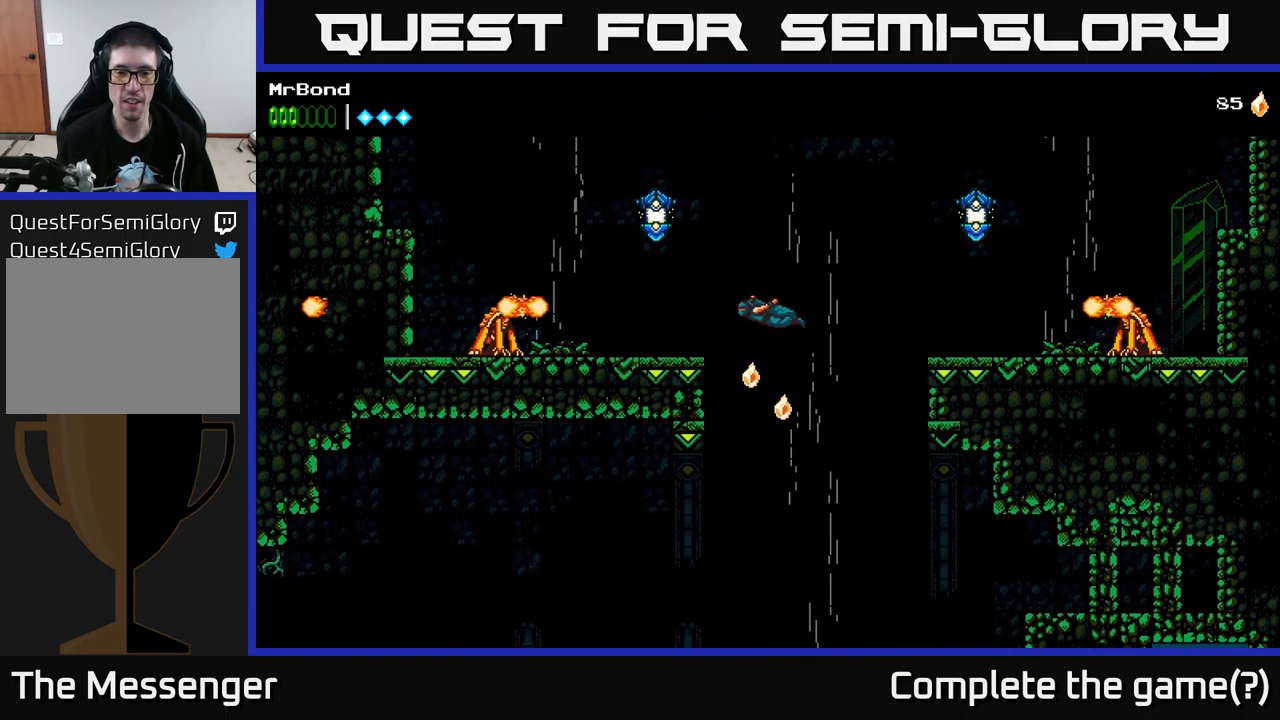
{"buttons": ["DPAD_LEFT"], "left_stick": "center", "right_stick": "center", "events": [[34, "DPAD_RIGHT", "down"], [84, "A", "up"], [167, "DPAD_RIGHT", "up"], [467, "DPAD_LEFT", "down"]]}
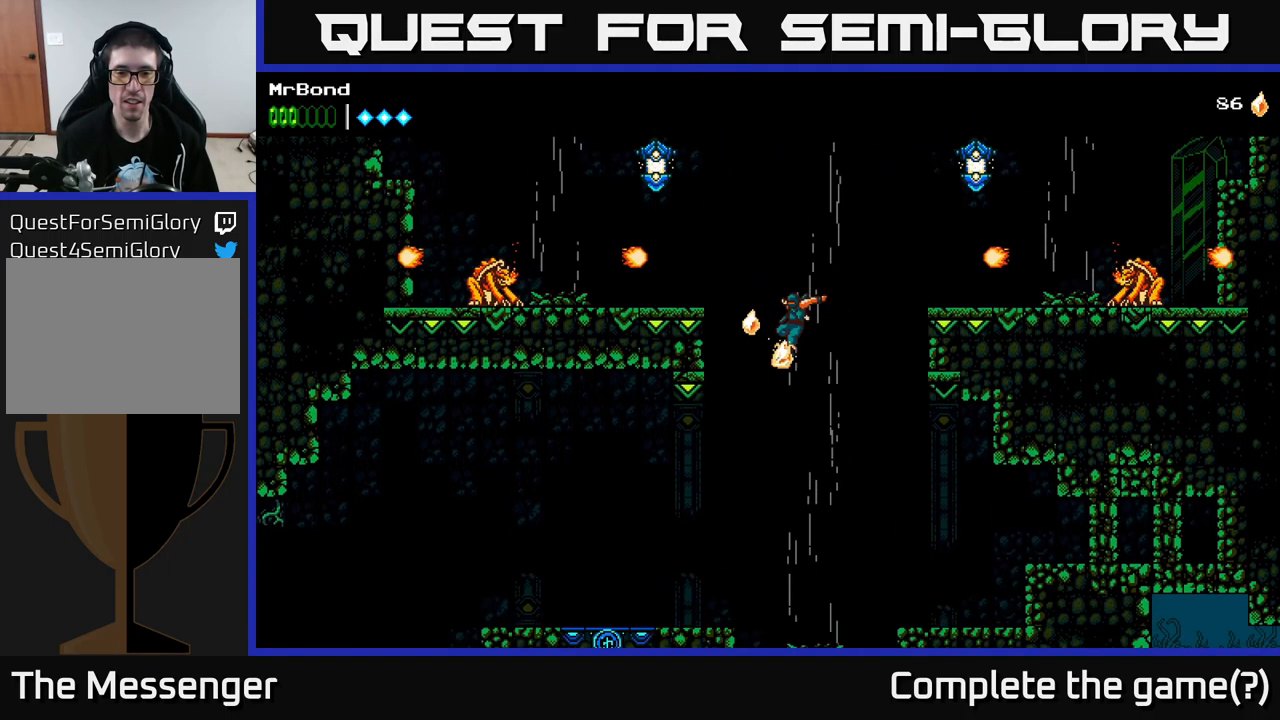
{"buttons": [], "left_stick": "center", "right_stick": "center", "events": [[117, "DPAD_LEFT", "up"], [150, "A", "down"], [200, "DPAD_RIGHT", "down"], [384, "DPAD_RIGHT", "up"], [484, "A", "up"]]}
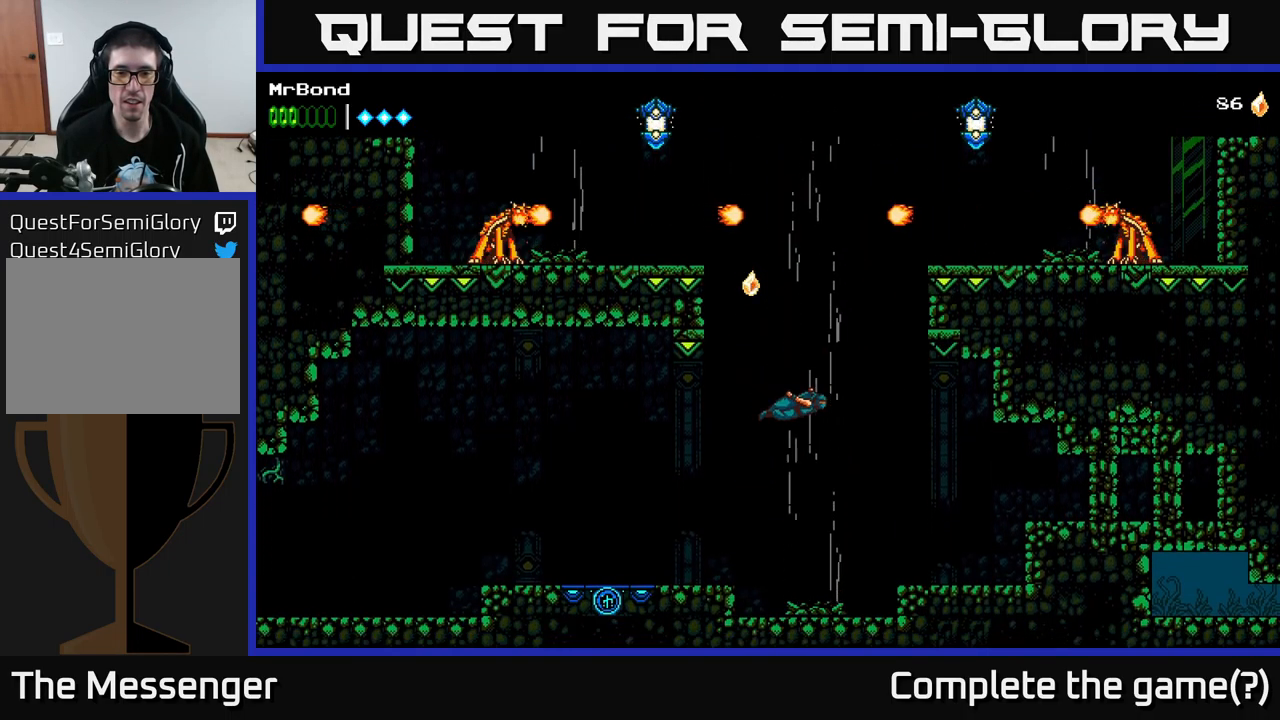
{"buttons": ["A"], "left_stick": "center", "right_stick": "center", "events": [[333, "A", "down"]]}
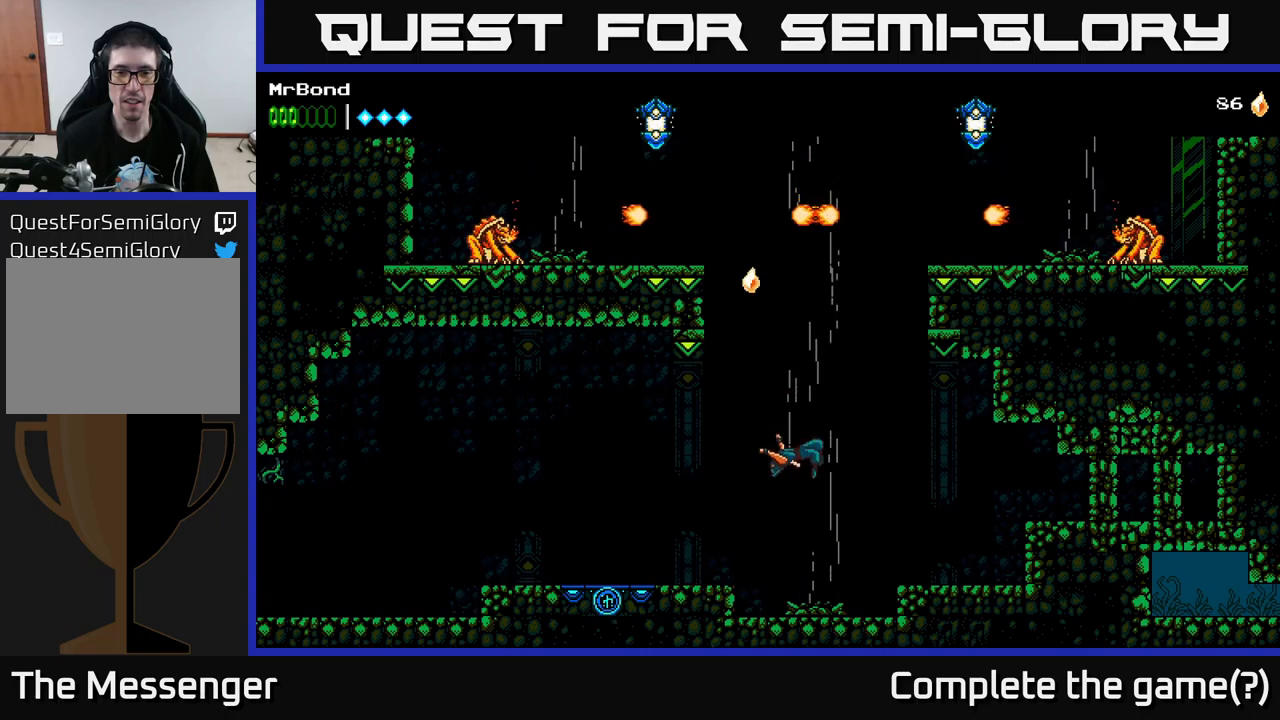
{"buttons": ["DPAD_LEFT"], "left_stick": "center", "right_stick": "center", "events": [[300, "A", "up"], [400, "DPAD_LEFT", "down"]]}
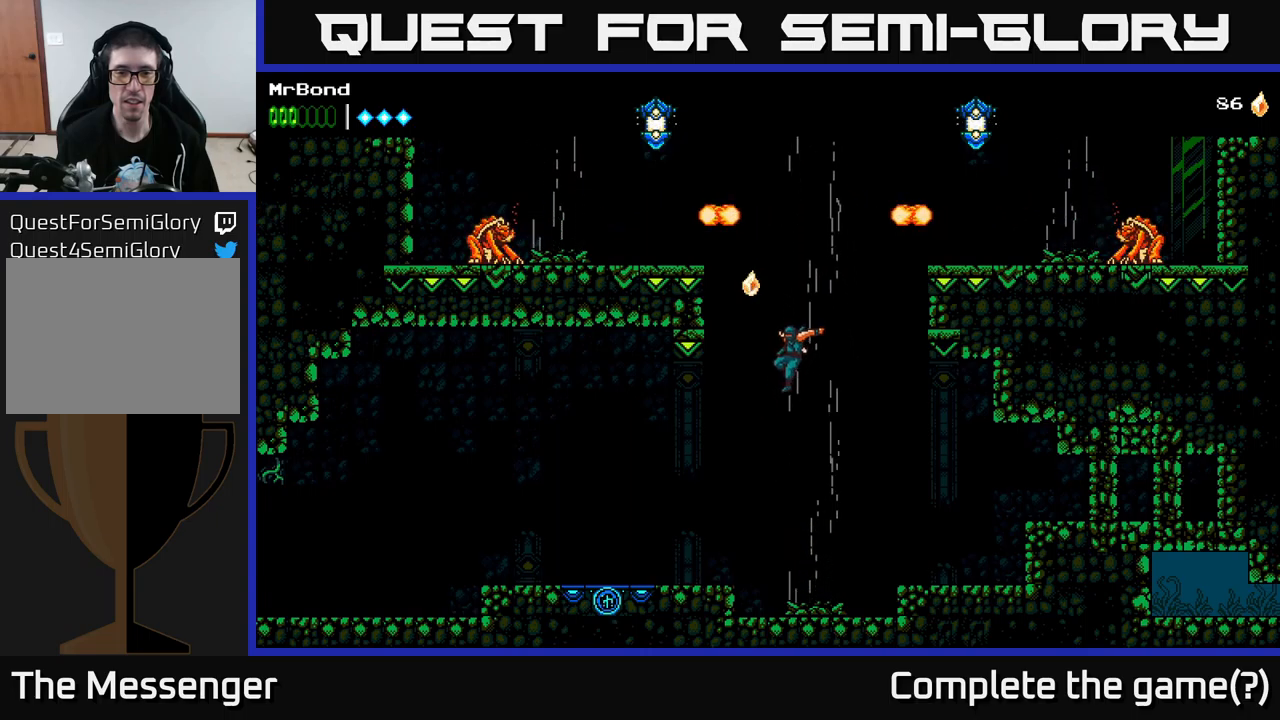
{"buttons": ["DPAD_RIGHT"], "left_stick": "center", "right_stick": "center", "events": [[50, "A", "down"], [116, "DPAD_LEFT", "up"], [300, "A", "up"], [416, "DPAD_RIGHT", "down"]]}
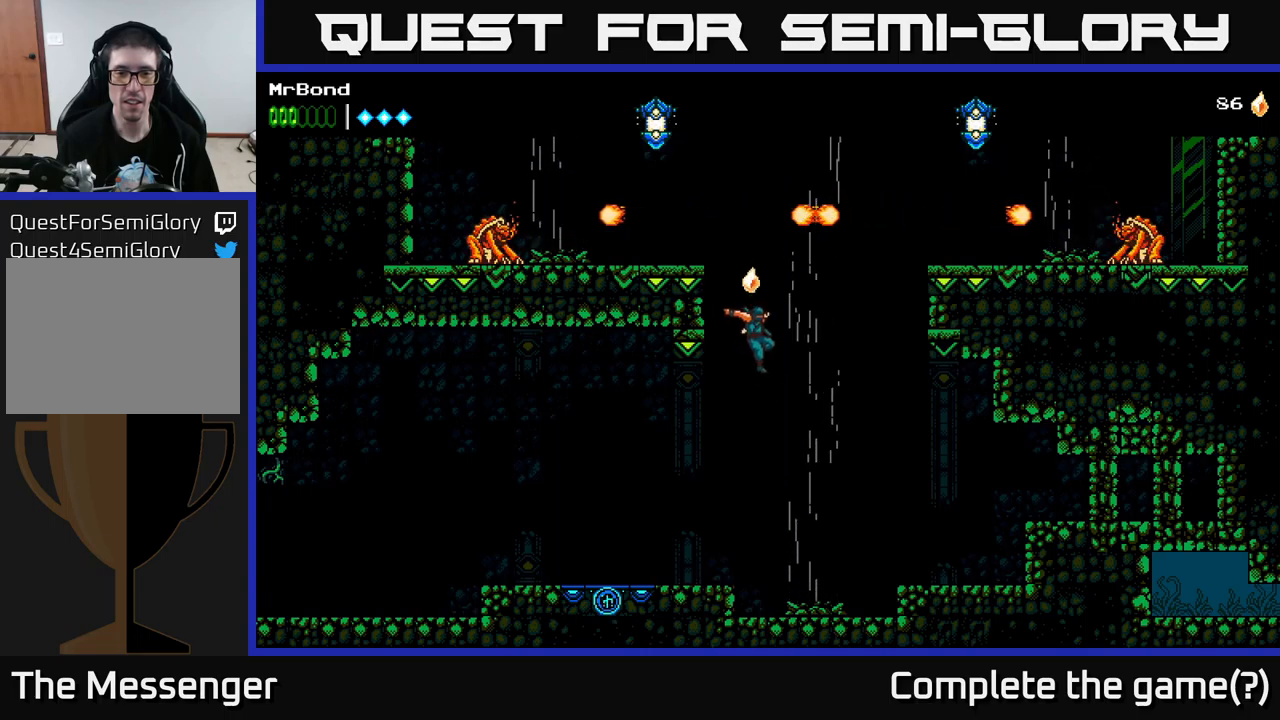
{"buttons": ["A", "DPAD_LEFT"], "left_stick": "center", "right_stick": "center", "events": [[133, "A", "down"], [166, "DPAD_RIGHT", "up"], [433, "DPAD_LEFT", "down"]]}
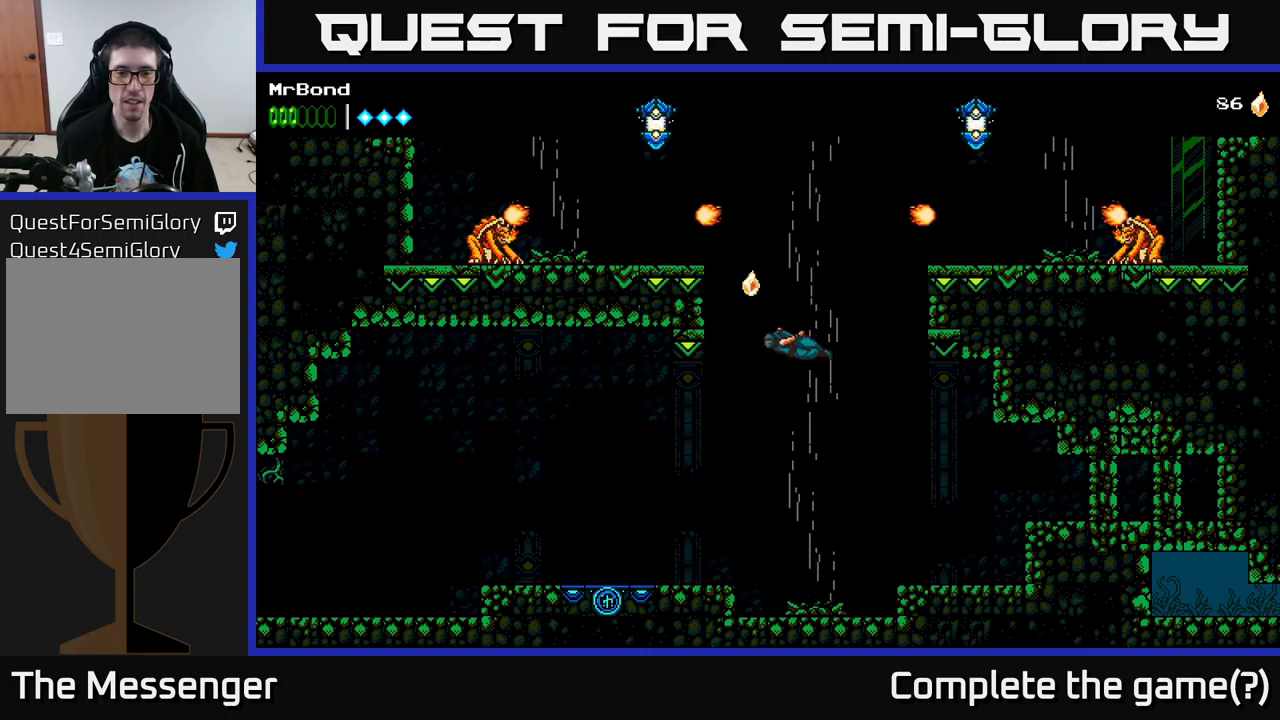
{"buttons": ["A", "DPAD_LEFT"], "left_stick": "center", "right_stick": "center", "events": [[250, "DPAD_LEFT", "up"], [416, "DPAD_LEFT", "down"]]}
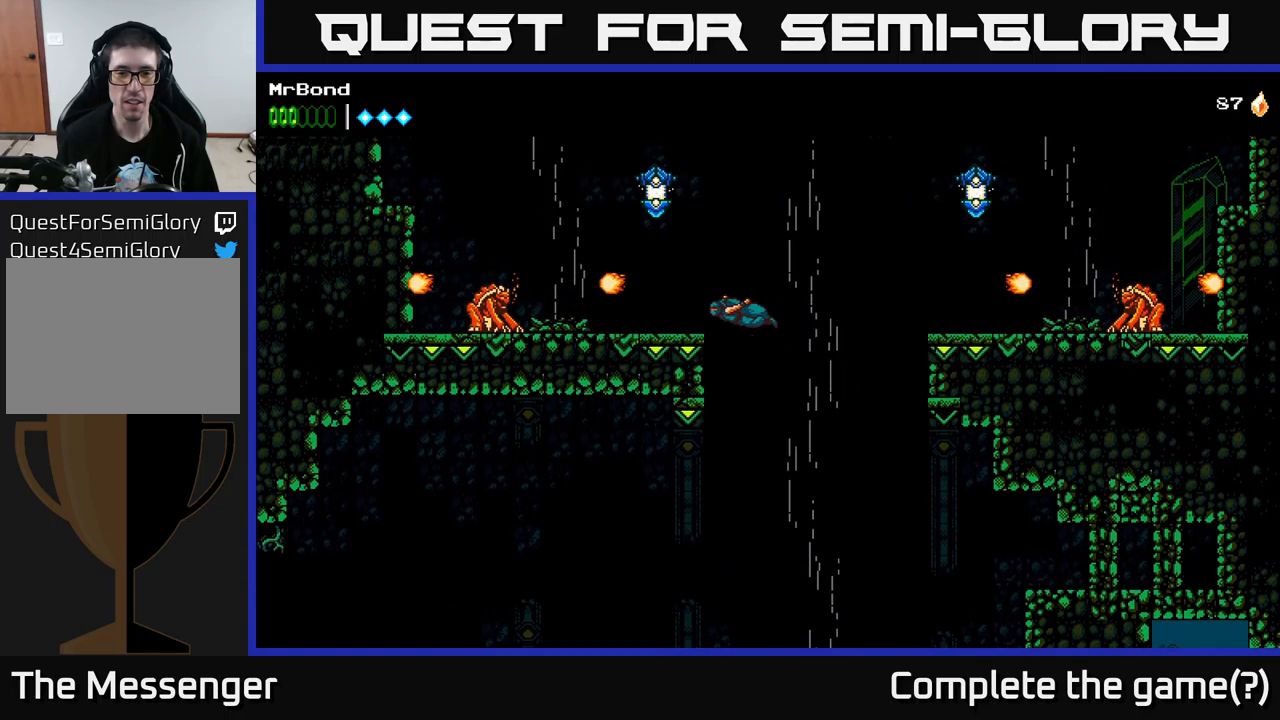
{"buttons": ["DPAD_LEFT"], "left_stick": "center", "right_stick": "center", "events": [[250, "A", "up"]]}
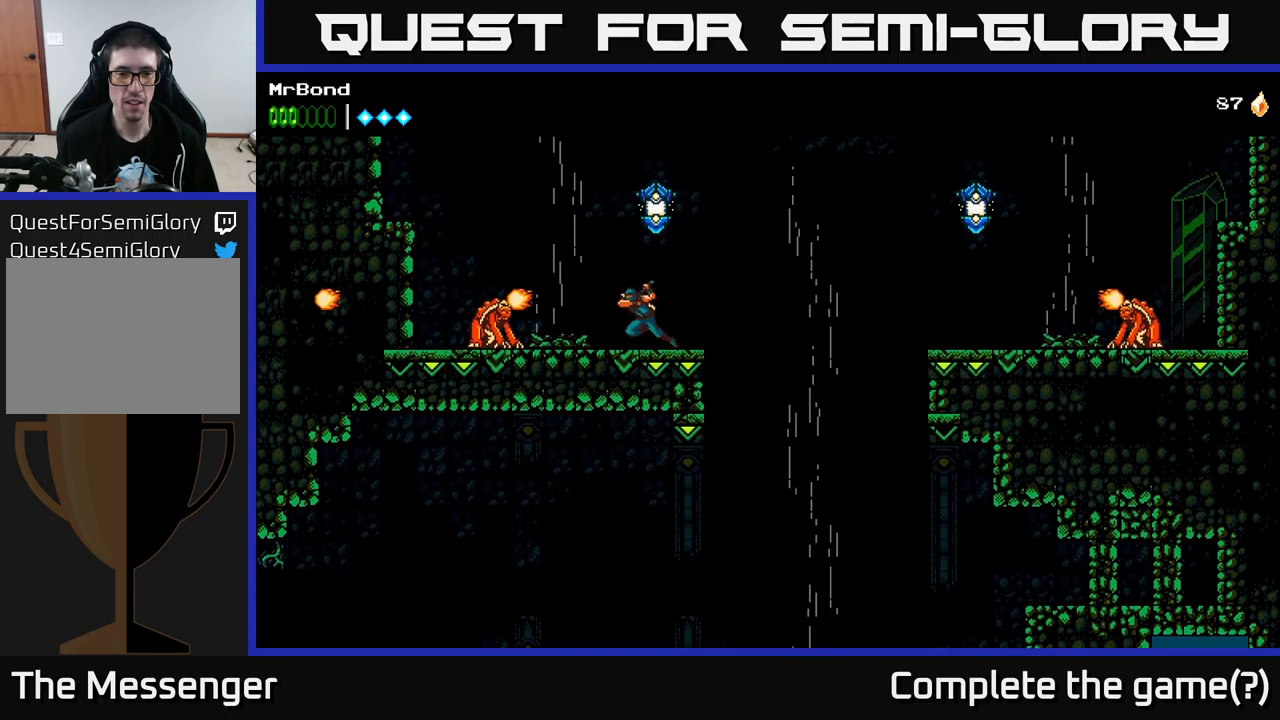
{"buttons": [], "left_stick": "center", "right_stick": "center", "events": [[66, "X", "down"], [200, "X", "up"], [316, "DPAD_LEFT", "up"], [350, "X", "down"], [416, "DPAD_LEFT", "down"], [466, "X", "up"], [500, "DPAD_LEFT", "up"]]}
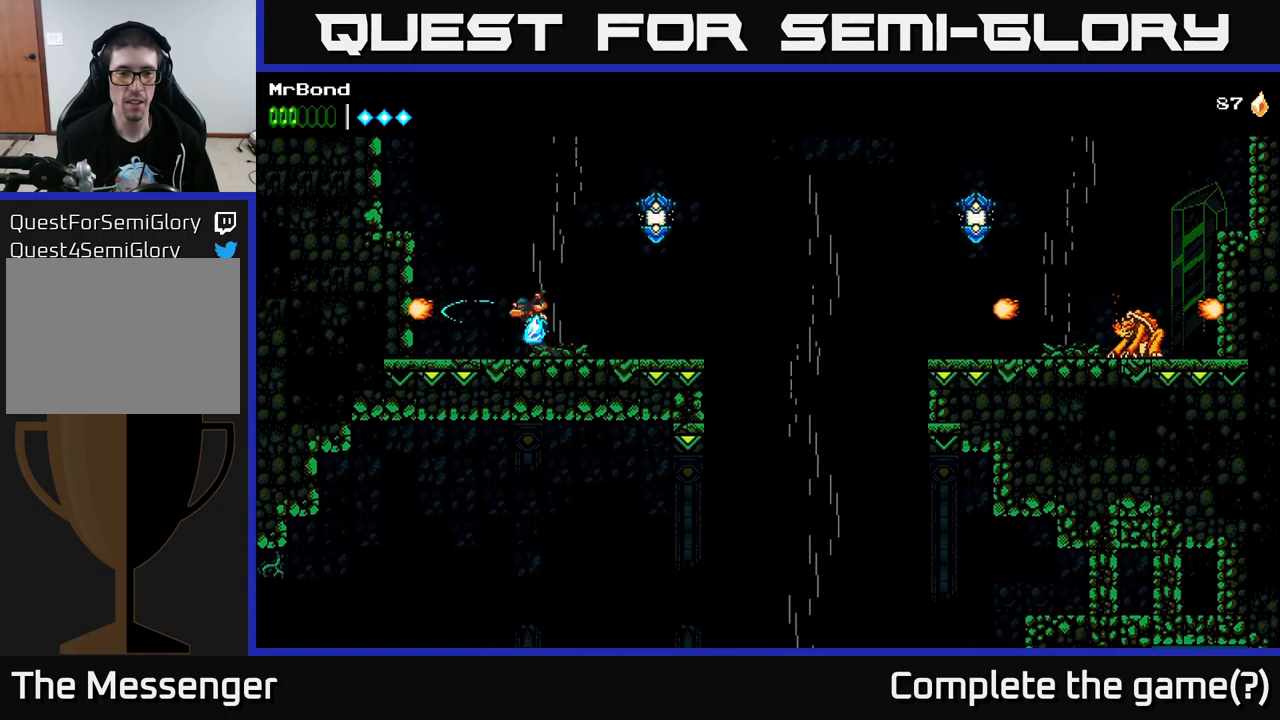
{"buttons": ["DPAD_RIGHT"], "left_stick": "center", "right_stick": "center", "events": [[33, "DPAD_RIGHT", "down"], [150, "A", "down"], [283, "X", "down"], [416, "A", "up"], [416, "X", "up"]]}
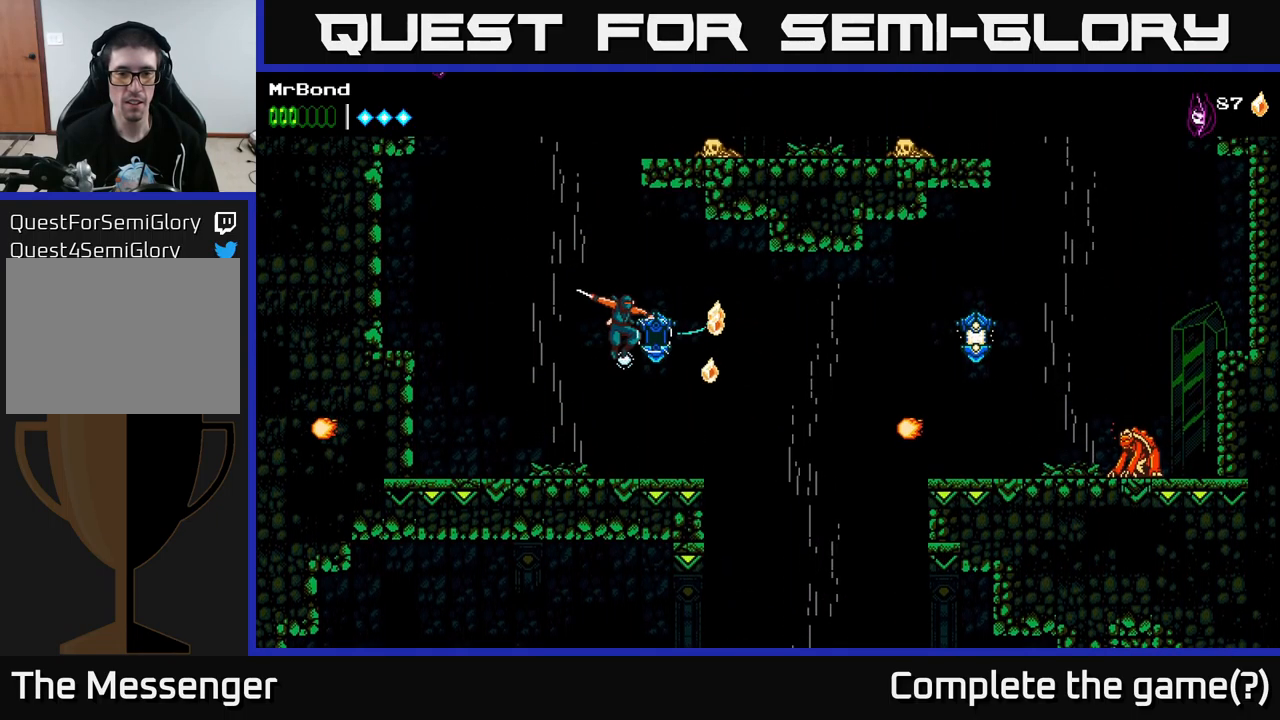
{"buttons": ["DPAD_RIGHT"], "left_stick": "center", "right_stick": "center", "events": [[83, "DPAD_RIGHT", "up"], [183, "DPAD_RIGHT", "down"], [250, "DPAD_RIGHT", "up"], [466, "DPAD_RIGHT", "down"]]}
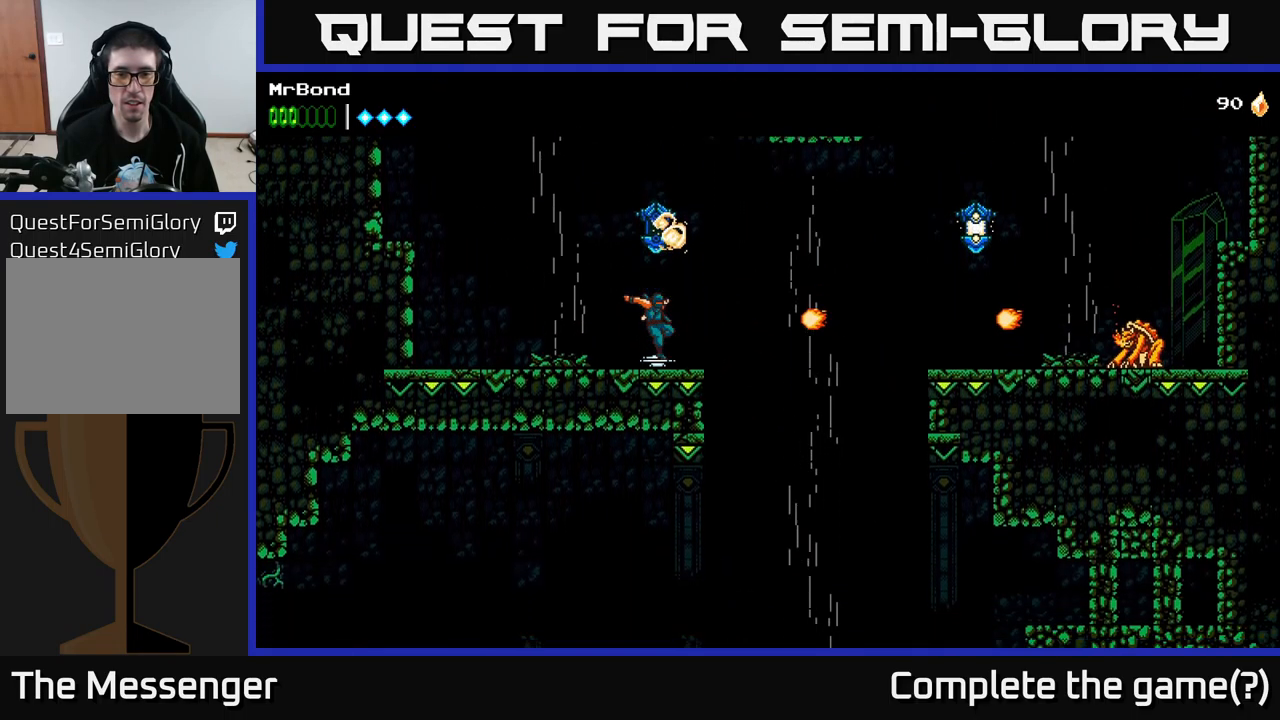
{"buttons": ["A", "DPAD_RIGHT"], "left_stick": "center", "right_stick": "center", "events": [[183, "X", "down"], [250, "A", "down"], [300, "X", "up"]]}
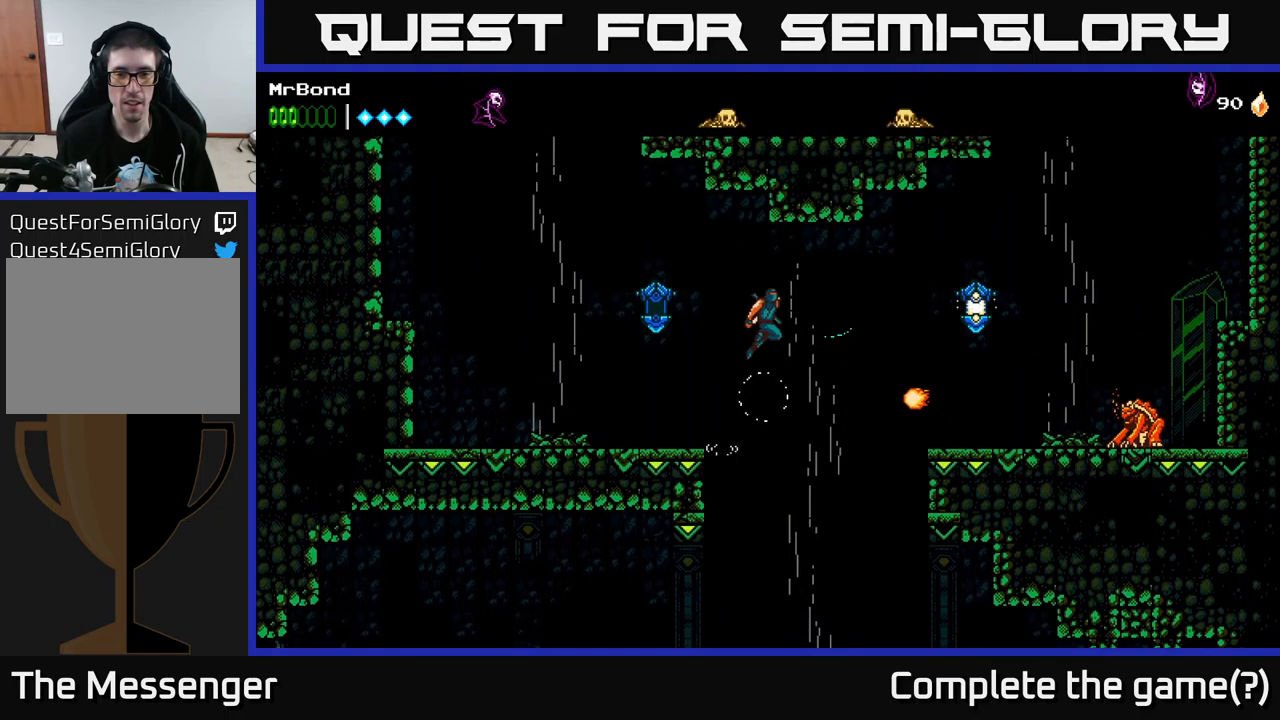
{"buttons": ["X", "DPAD_RIGHT"], "left_stick": "center", "right_stick": "center", "events": [[450, "X", "down"], [467, "A", "up"]]}
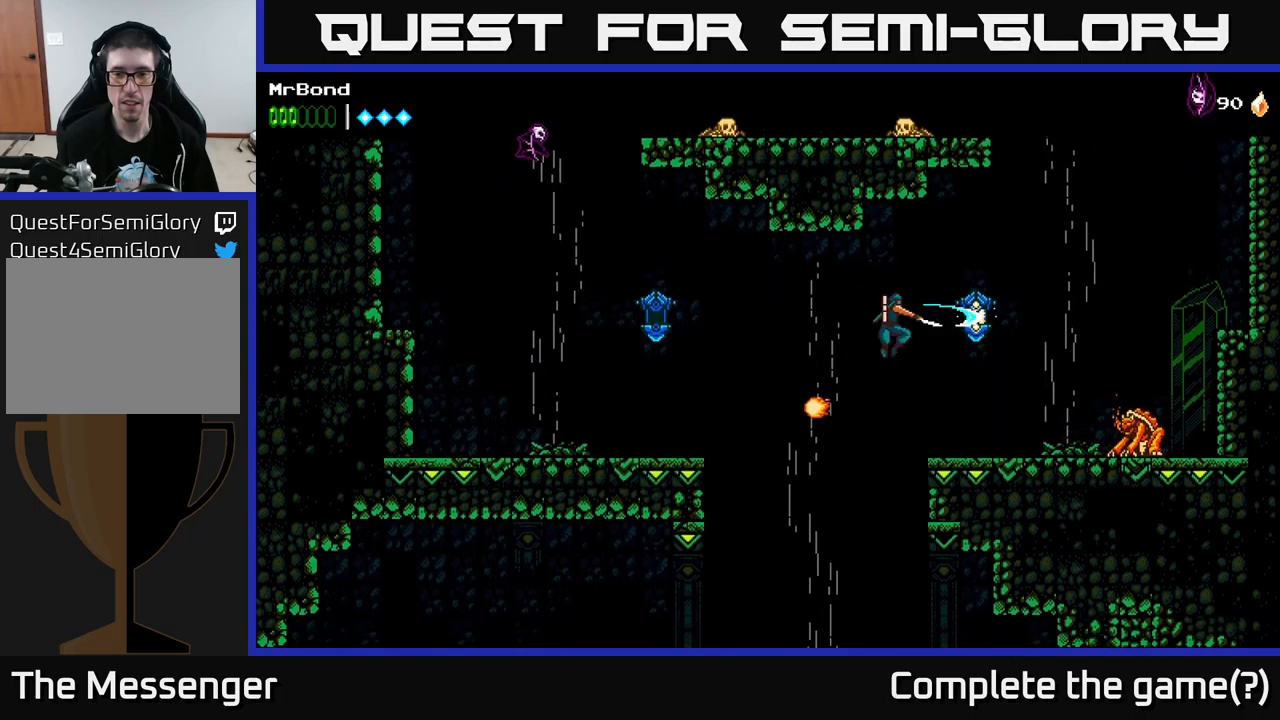
{"buttons": ["X", "DPAD_RIGHT"], "left_stick": "center", "right_stick": "center", "events": [[83, "X", "up"], [433, "X", "down"]]}
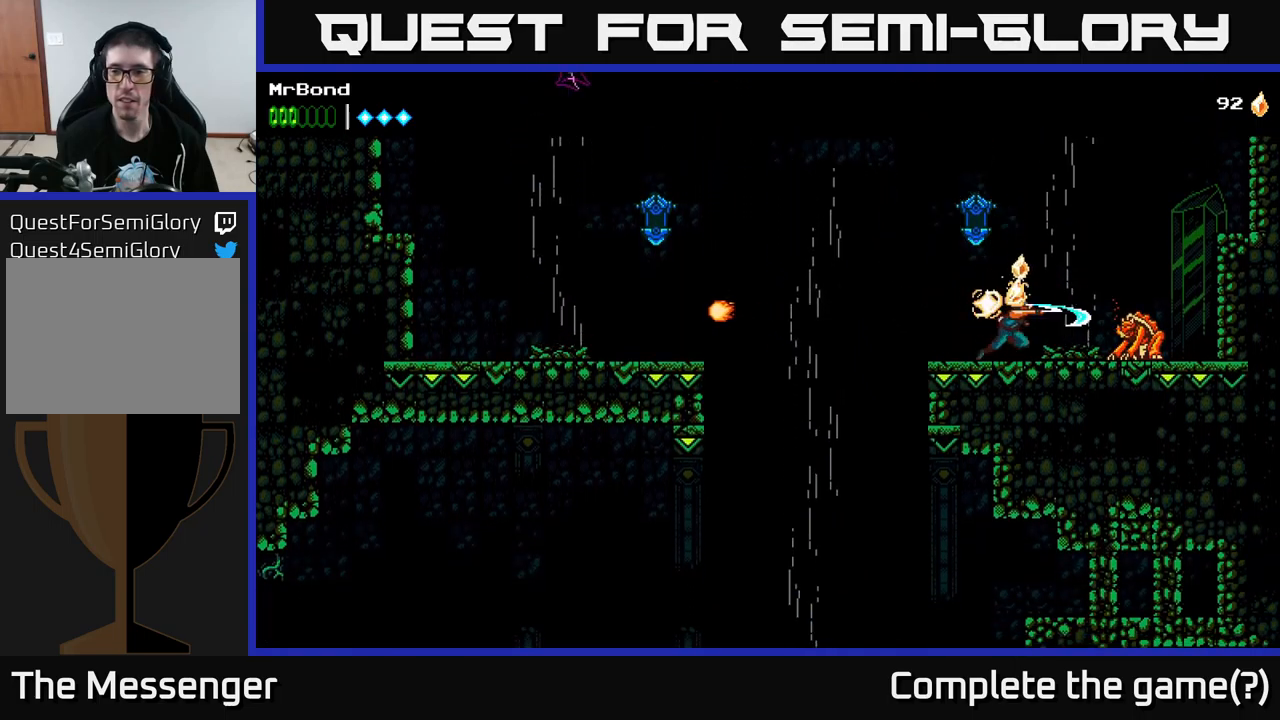
{"buttons": ["DPAD_RIGHT"], "left_stick": "center", "right_stick": "center", "events": [[100, "X", "up"], [250, "X", "down"], [400, "X", "up"]]}
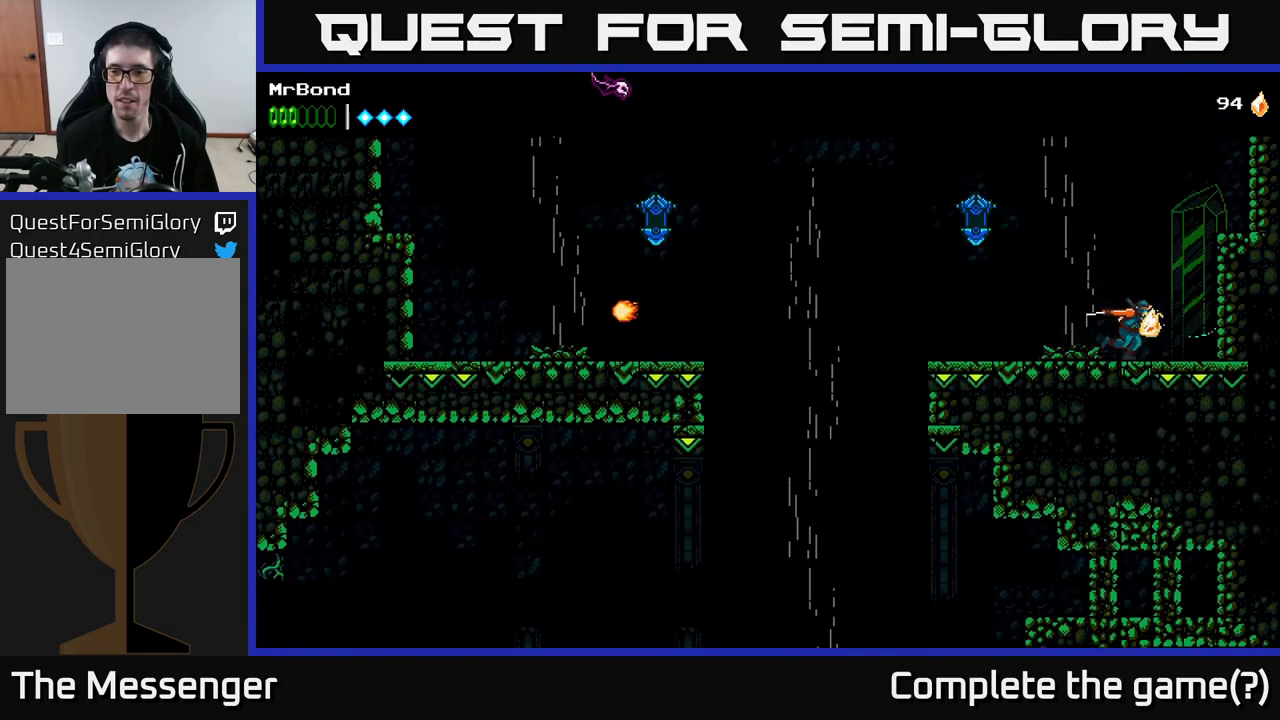
{"buttons": ["A"], "left_stick": "center", "right_stick": "center", "events": [[17, "DPAD_RIGHT", "up"], [83, "DPAD_LEFT", "down"], [100, "A", "down"], [300, "A", "up"], [367, "A", "down"], [467, "DPAD_LEFT", "up"]]}